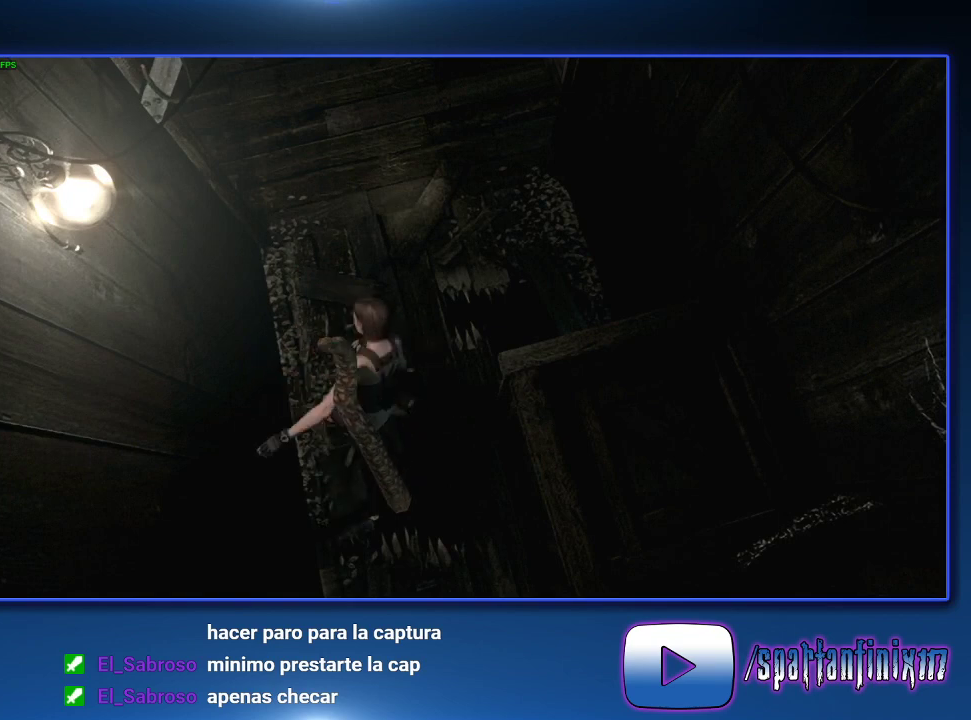
Gameplay with a controller (PlayStation layout); each line is a JSON object with the inputs held at the frame after it. "events" lists button and stick changes between this image and that frame as [ms after this image, input, new state], when the widget could be followed in between.
{"buttons": ["CROSS"], "left_stick": "up-left", "right_stick": "center"}
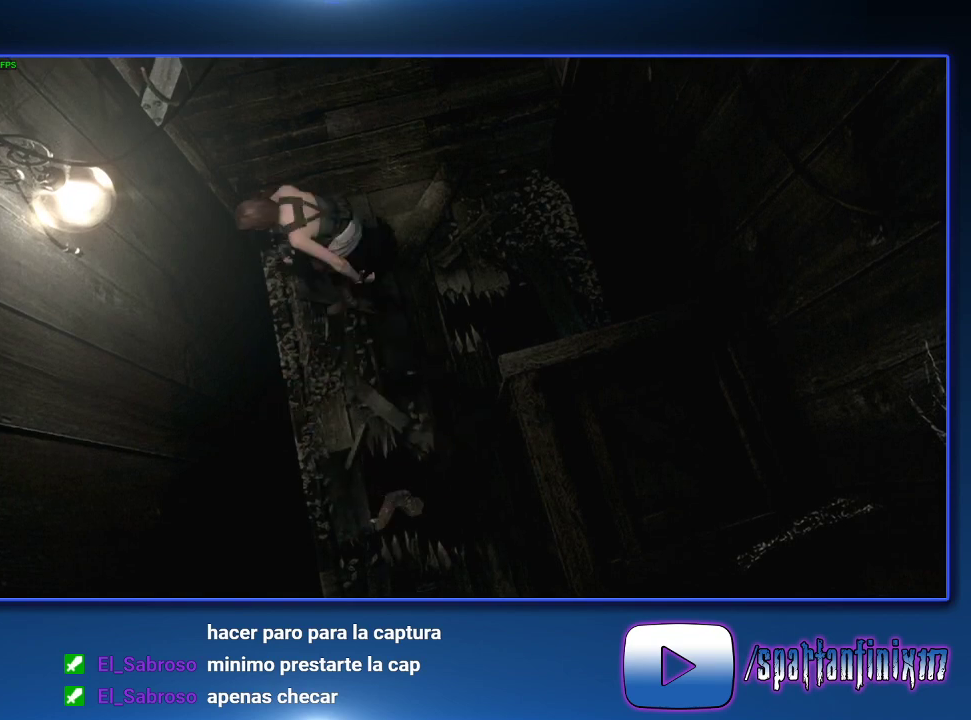
{"buttons": ["CROSS"], "left_stick": "up-left", "right_stick": "center", "events": []}
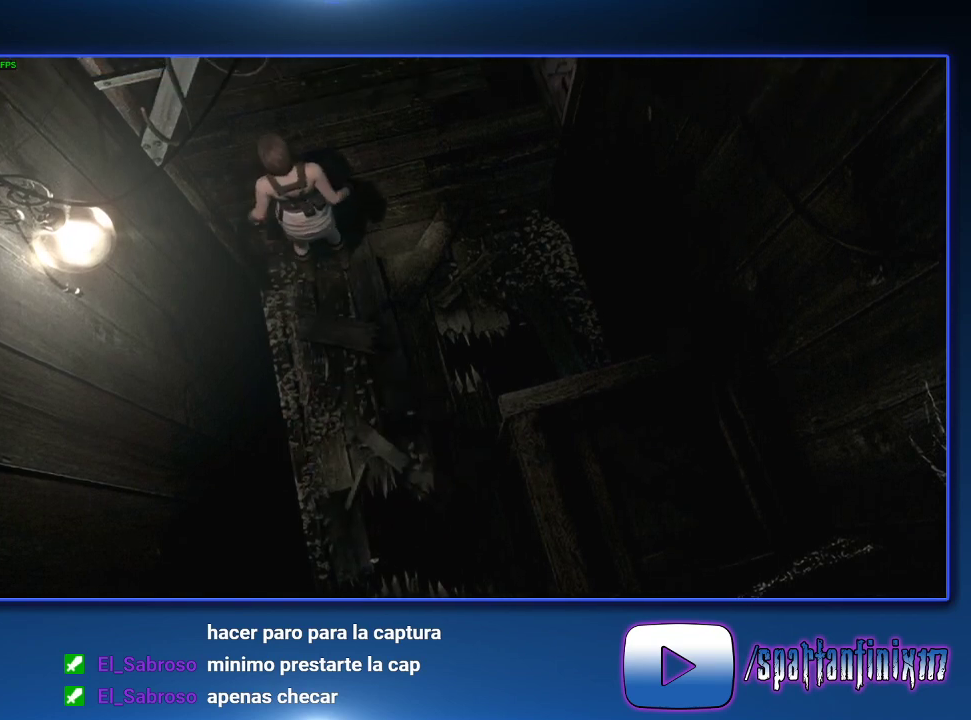
{"buttons": ["CROSS"], "left_stick": "up-left", "right_stick": "center", "events": []}
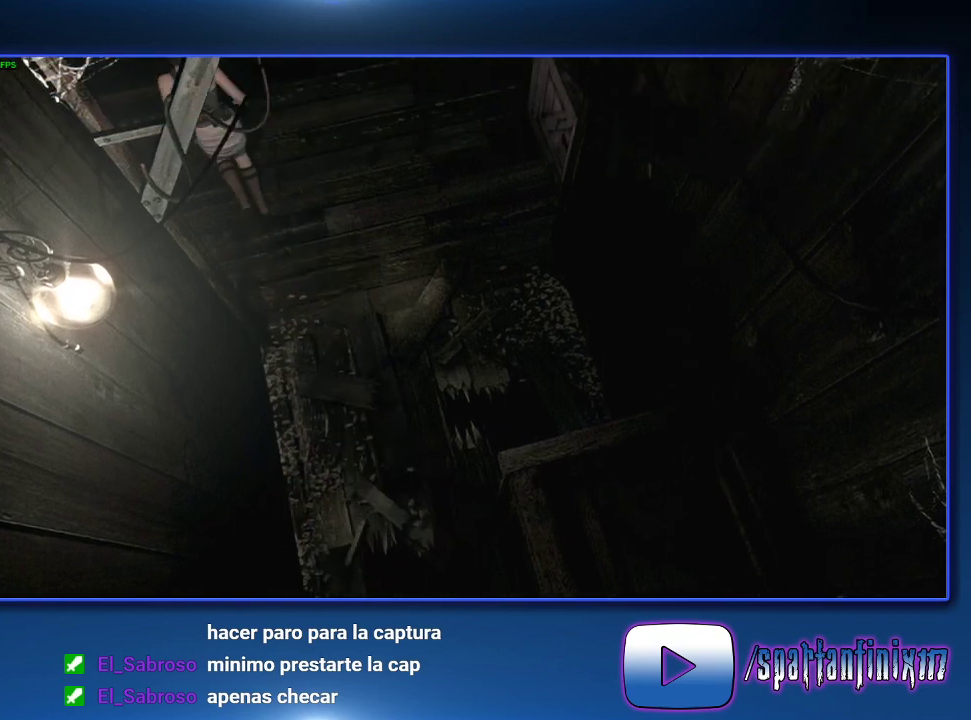
{"buttons": [], "left_stick": "down-right", "right_stick": "center", "events": [[133, "CROSS", "up"], [233, "left_stick", "down"], [433, "left_stick", "down-right"]]}
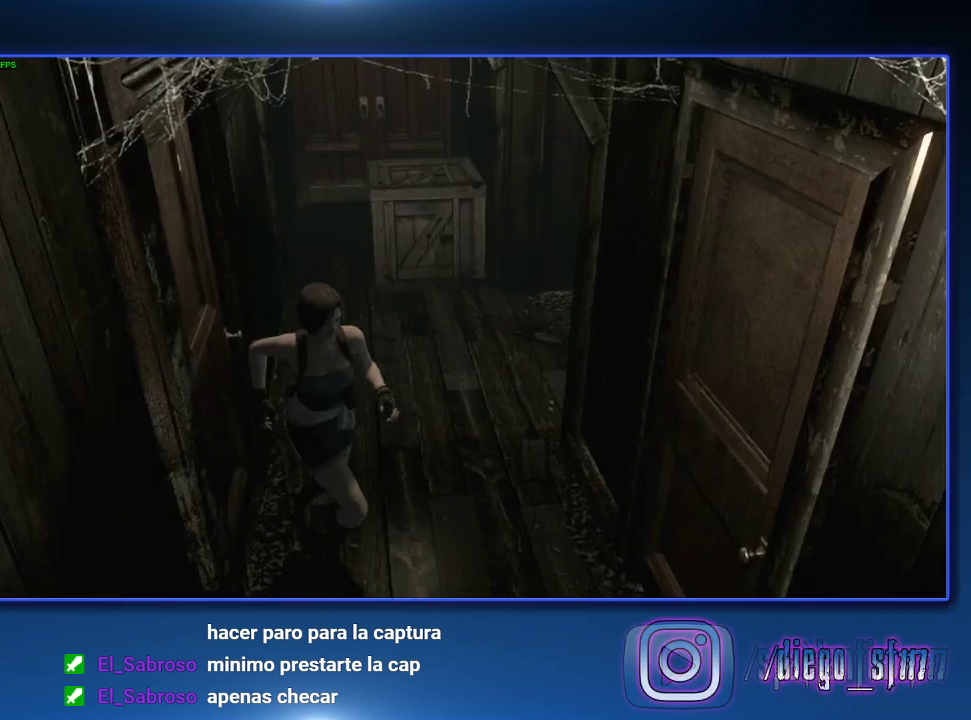
{"buttons": ["CROSS"], "left_stick": "left", "right_stick": "center", "events": [[100, "left_stick", "center"], [200, "left_stick", "up"], [367, "CROSS", "down"], [367, "left_stick", "left"]]}
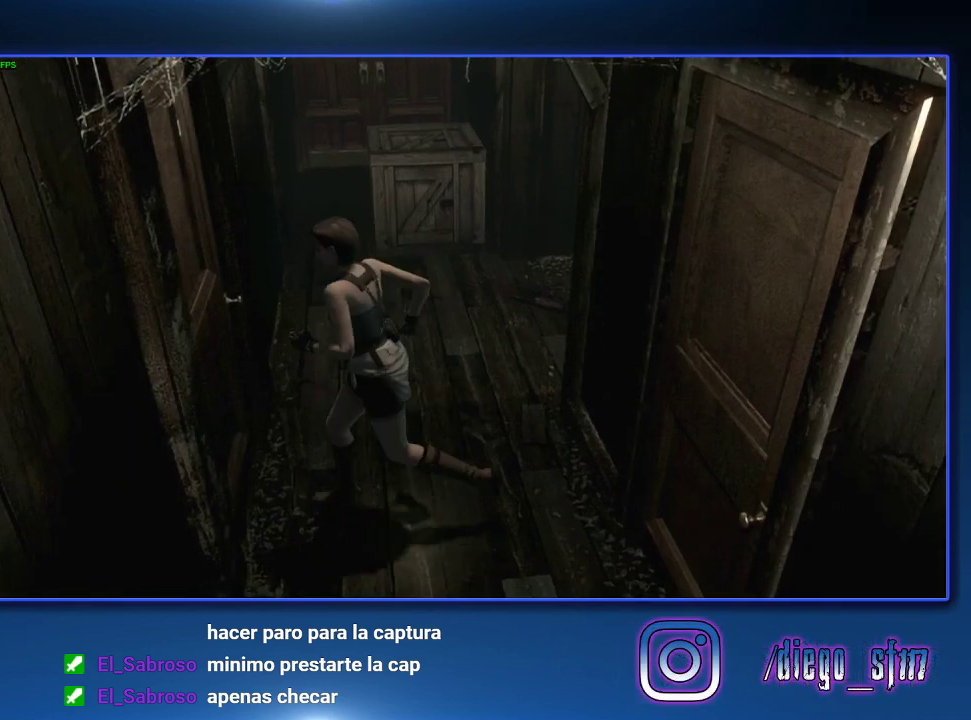
{"buttons": ["CROSS"], "left_stick": "left", "right_stick": "center", "events": []}
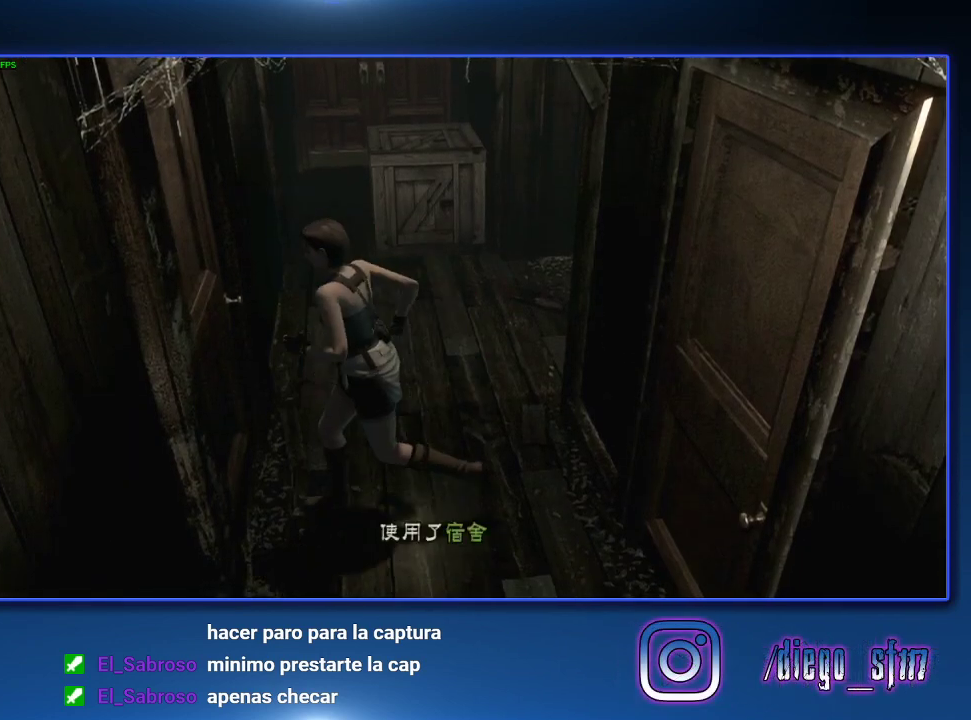
{"buttons": ["CROSS", "SQUARE"], "left_stick": "center", "right_stick": "center", "events": [[33, "CROSS", "up"], [100, "CROSS", "down"], [167, "SQUARE", "down"], [233, "CROSS", "up"], [233, "SQUARE", "up"], [300, "CROSS", "down"], [433, "left_stick", "center"], [467, "SQUARE", "down"]]}
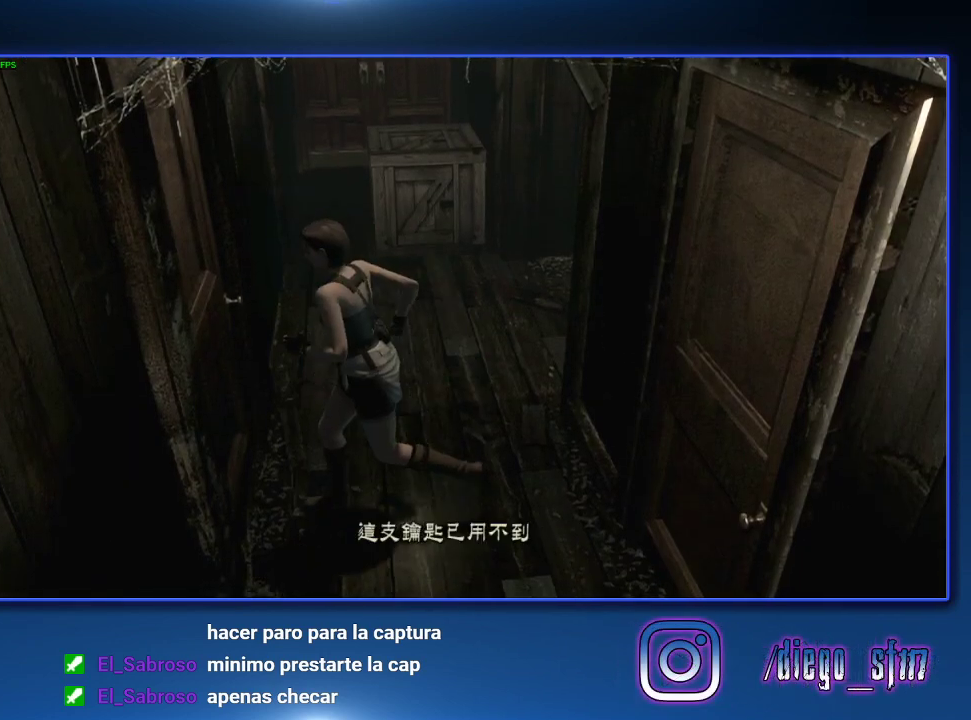
{"buttons": ["CROSS", "SQUARE"], "left_stick": "center", "right_stick": "center", "events": [[100, "SQUARE", "up"], [133, "SQUARE", "down"], [200, "CROSS", "up"], [200, "SQUARE", "up"], [267, "CROSS", "down"], [300, "SQUARE", "down"], [400, "CROSS", "up"], [400, "SQUARE", "up"], [467, "CROSS", "down"], [500, "SQUARE", "down"]]}
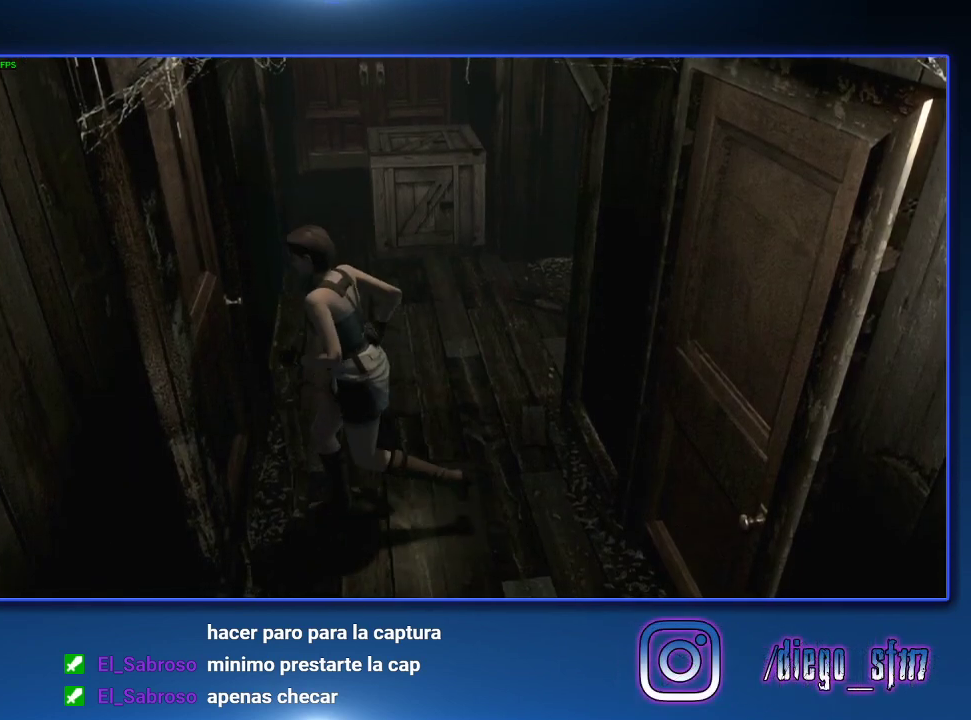
{"buttons": [], "left_stick": "center", "right_stick": "center", "events": [[33, "CROSS", "up"], [33, "SQUARE", "up"], [100, "CROSS", "down"], [167, "SQUARE", "down"], [200, "CROSS", "up"], [200, "SQUARE", "up"], [267, "CROSS", "down"], [300, "SQUARE", "down"], [367, "CROSS", "up"], [367, "SQUARE", "up"]]}
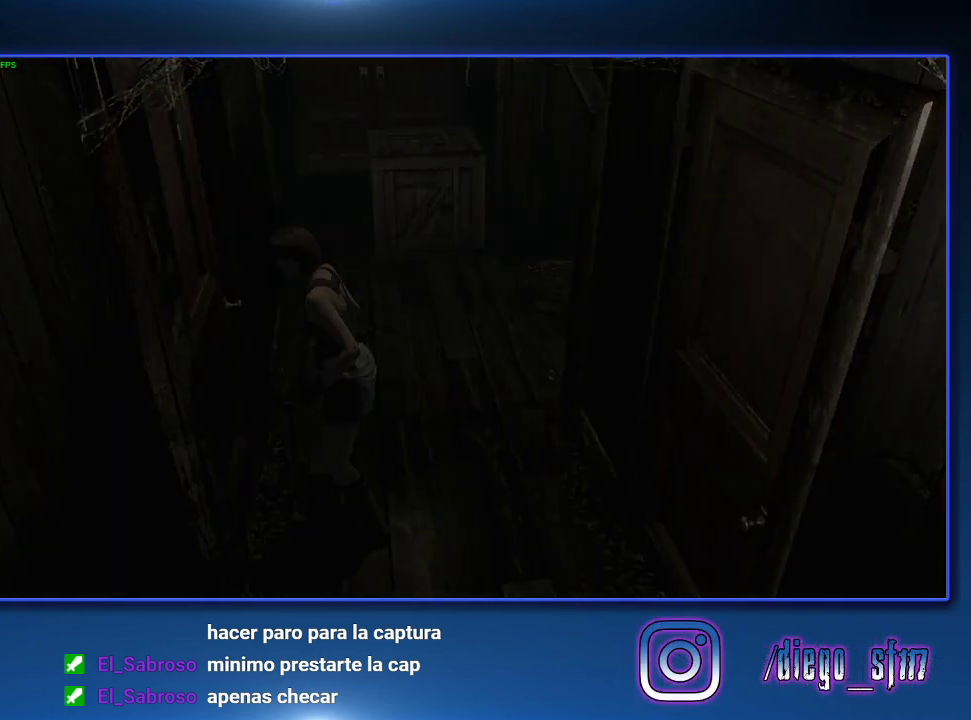
{"buttons": ["CROSS"], "left_stick": "down-right", "right_stick": "center", "events": [[367, "left_stick", "down-right"], [467, "CROSS", "down"]]}
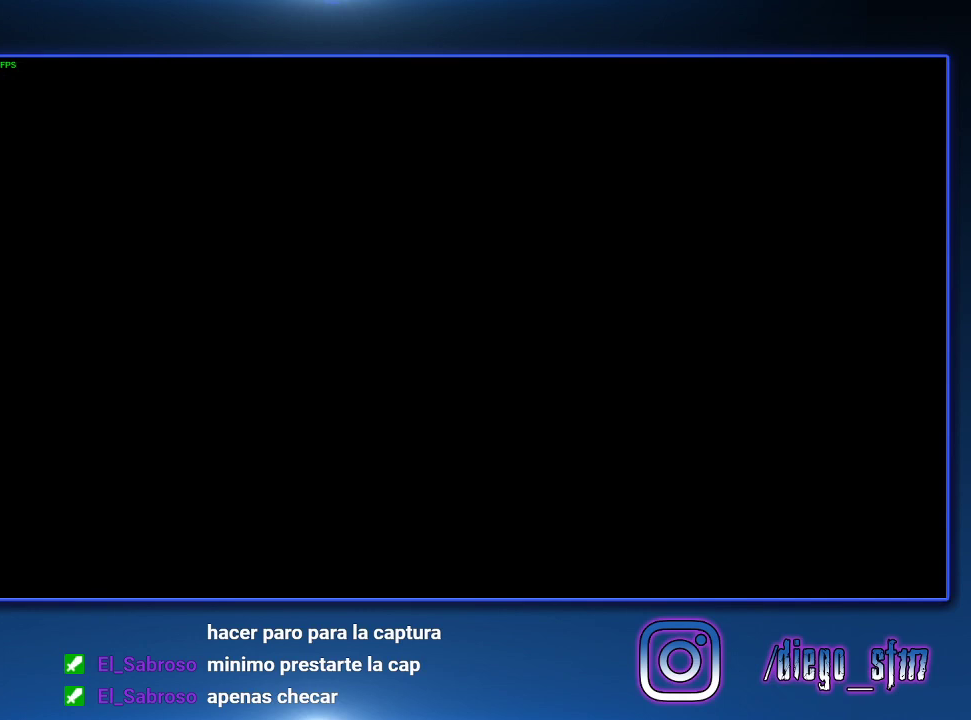
{"buttons": ["CROSS"], "left_stick": "down-right", "right_stick": "center", "events": []}
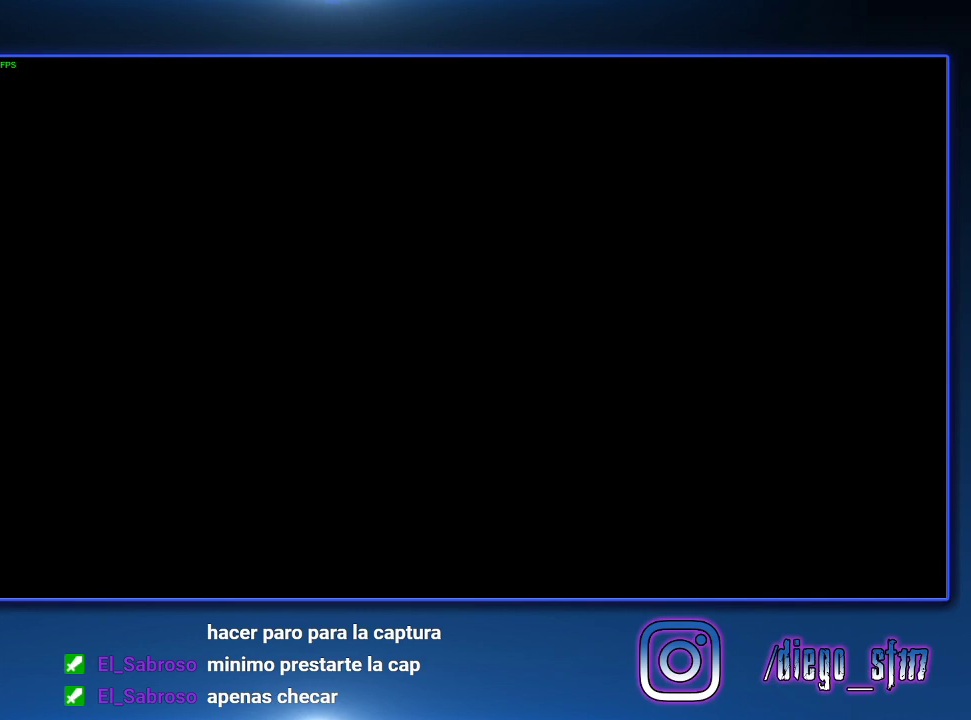
{"buttons": ["CROSS"], "left_stick": "down-right", "right_stick": "center", "events": []}
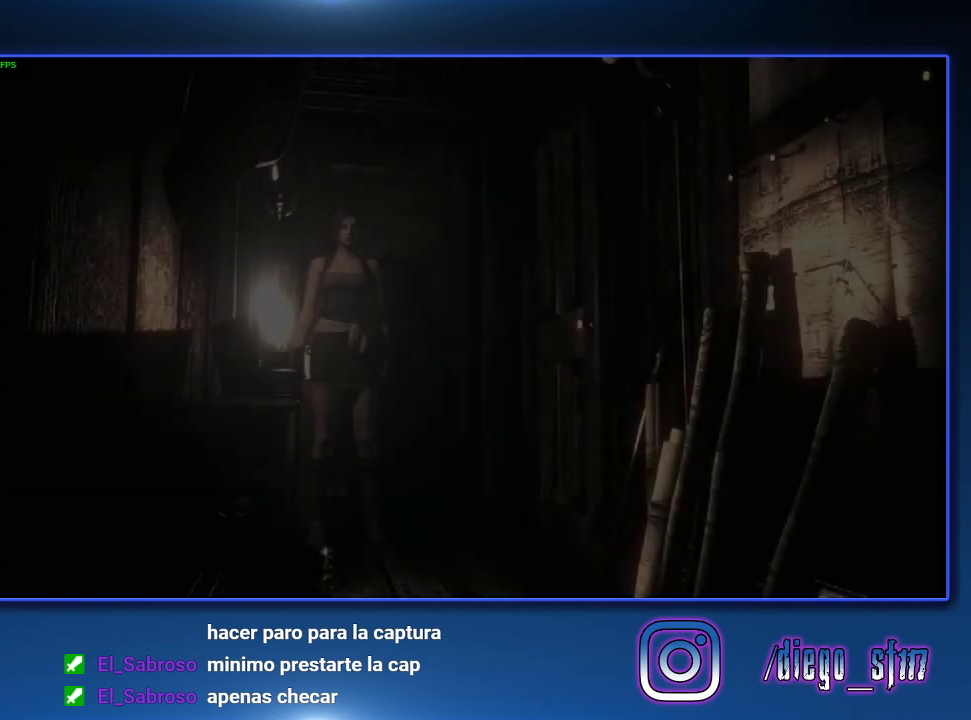
{"buttons": ["CROSS"], "left_stick": "down-right", "right_stick": "center", "events": []}
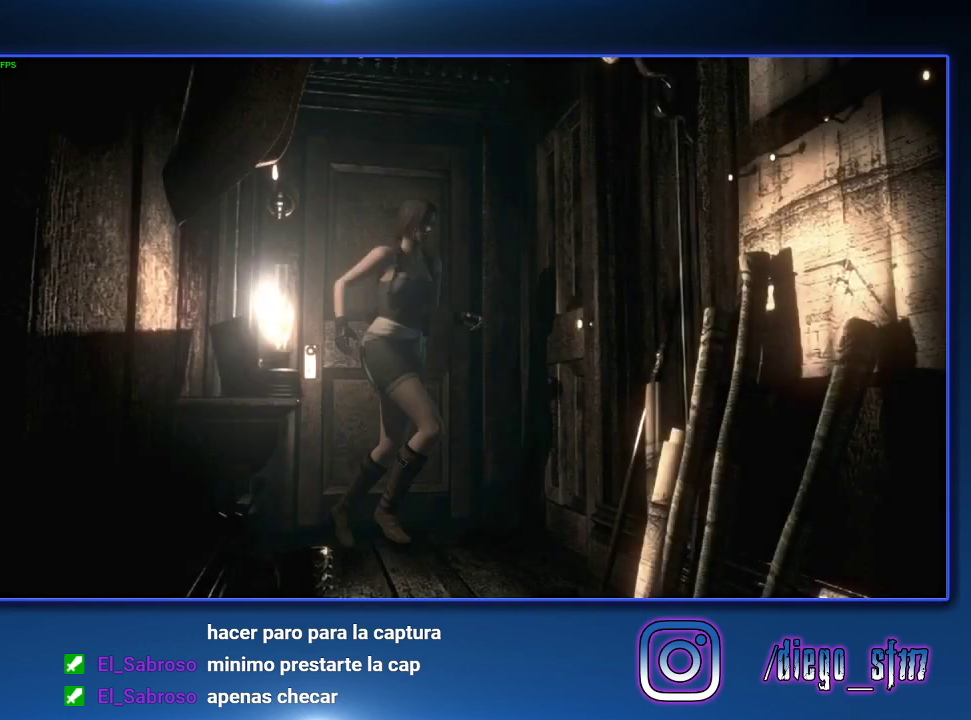
{"buttons": [], "left_stick": "center", "right_stick": "center", "events": [[367, "left_stick", "center"], [467, "CROSS", "up"]]}
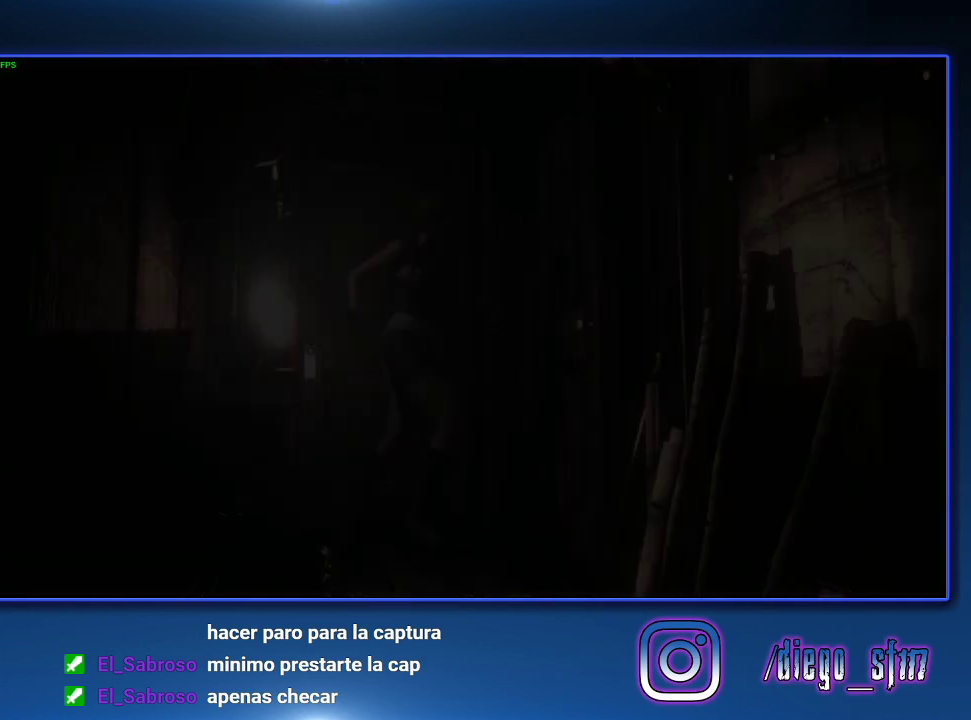
{"buttons": [], "left_stick": "center", "right_stick": "center", "events": []}
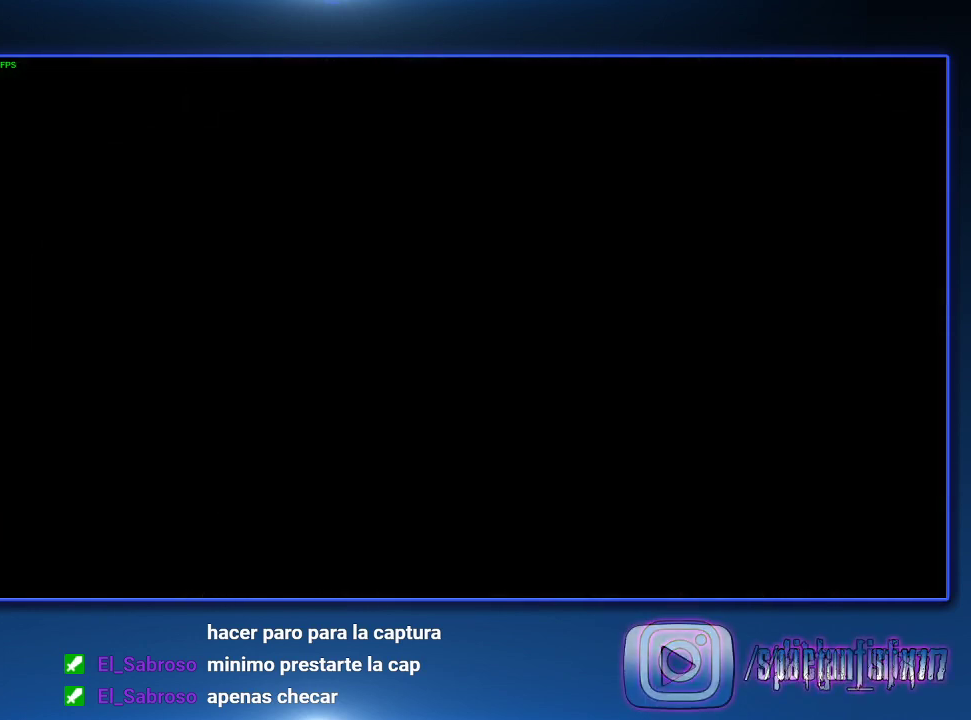
{"buttons": [], "left_stick": "down-right", "right_stick": "center", "events": [[200, "left_stick", "down-right"]]}
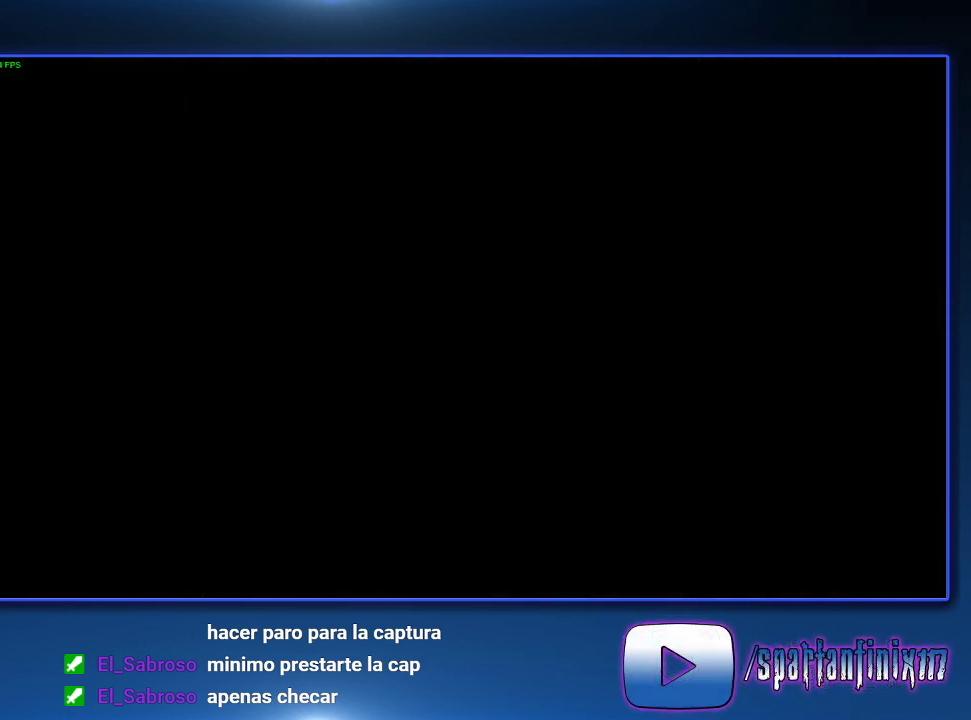
{"buttons": [], "left_stick": "down-right", "right_stick": "center", "events": [[33, "left_stick", "right"], [167, "left_stick", "down-right"]]}
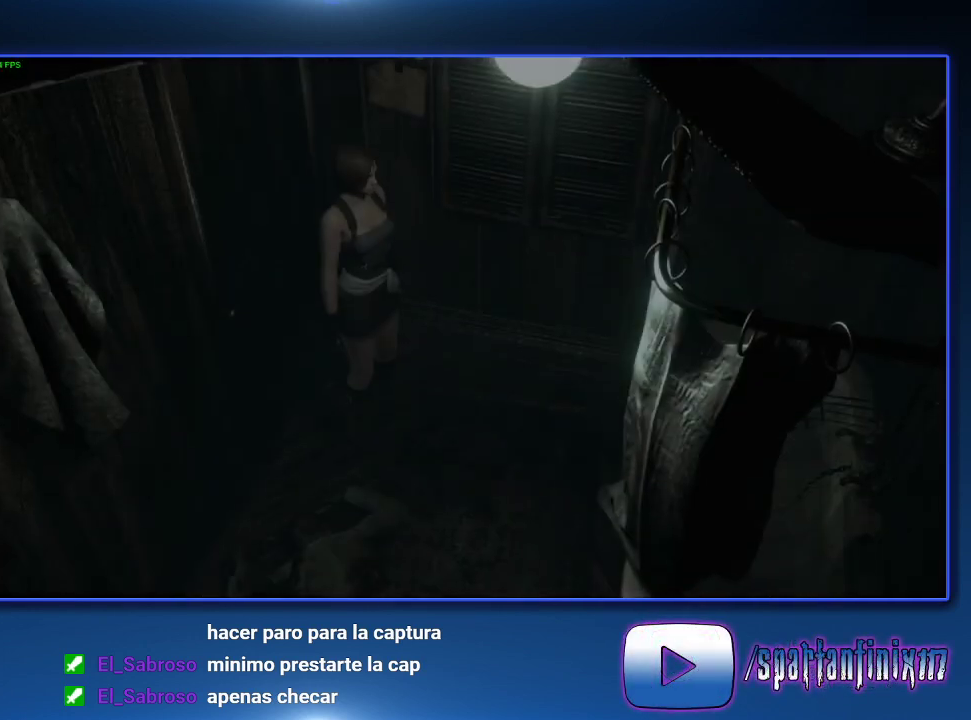
{"buttons": [], "left_stick": "right", "right_stick": "center", "events": [[400, "CROSS", "down"], [400, "SQUARE", "down"], [467, "CROSS", "up"], [467, "SQUARE", "up"], [467, "left_stick", "right"]]}
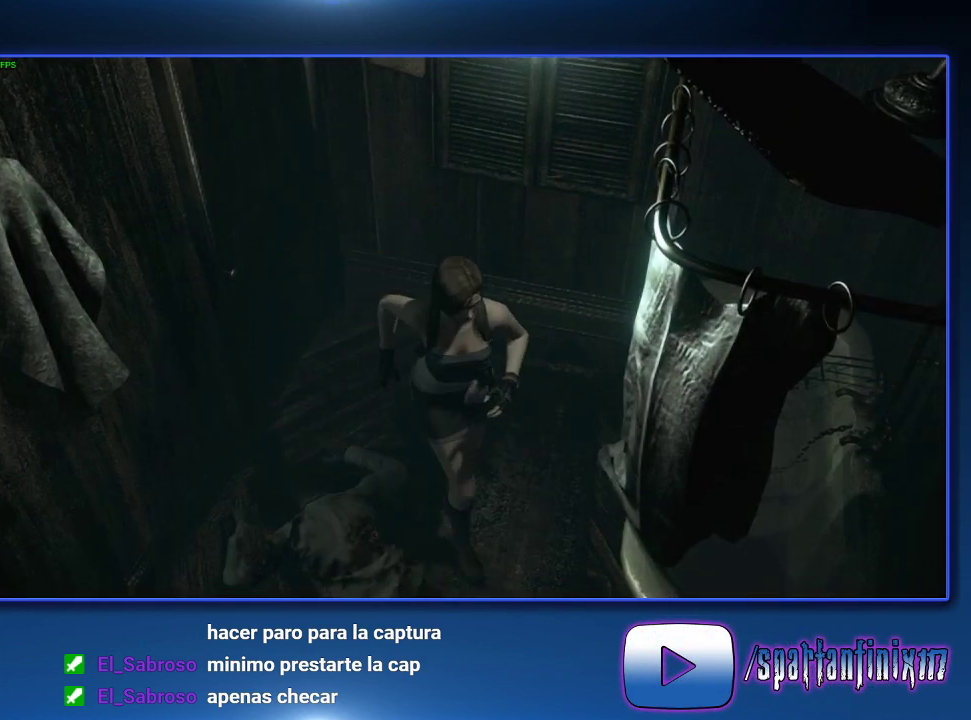
{"buttons": ["CROSS", "SQUARE"], "left_stick": "right", "right_stick": "center", "events": [[33, "CROSS", "down"], [33, "left_stick", "up-right"], [67, "SQUARE", "down"], [200, "CROSS", "up"], [200, "SQUARE", "up"], [267, "left_stick", "right"], [300, "CROSS", "down"], [300, "SQUARE", "down"], [367, "CROSS", "up"], [367, "SQUARE", "up"], [467, "CROSS", "down"], [467, "SQUARE", "down"]]}
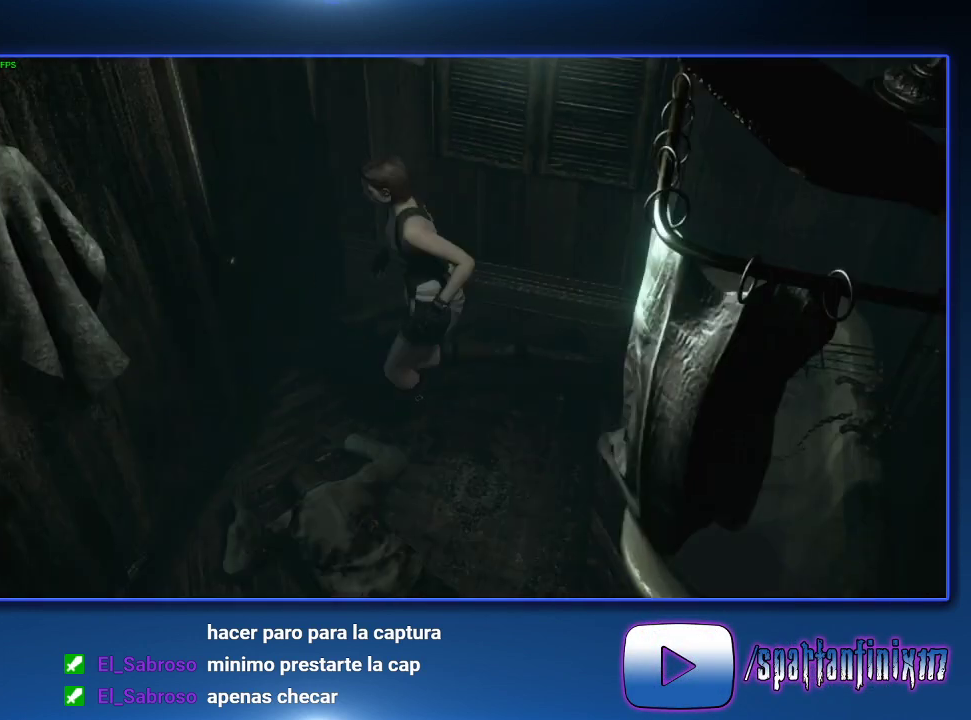
{"buttons": [], "left_stick": "right", "right_stick": "center", "events": [[33, "SQUARE", "up"], [133, "SQUARE", "down"], [133, "left_stick", "center"], [233, "CROSS", "up"], [233, "SQUARE", "up"], [233, "left_stick", "down-left"], [300, "left_stick", "center"], [467, "left_stick", "right"]]}
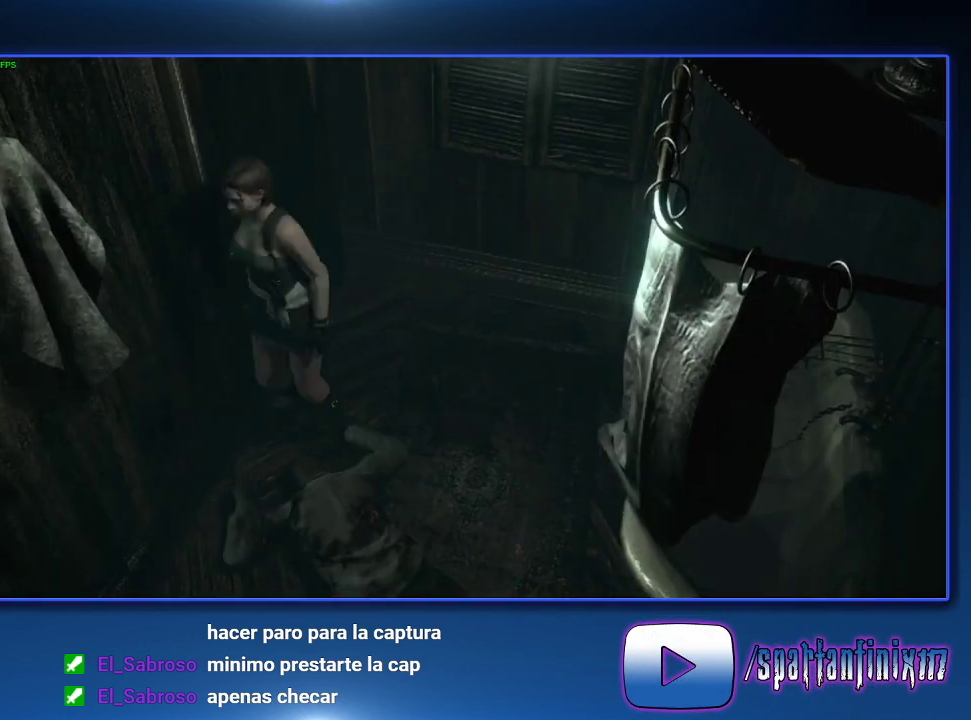
{"buttons": [], "left_stick": "right", "right_stick": "center", "events": []}
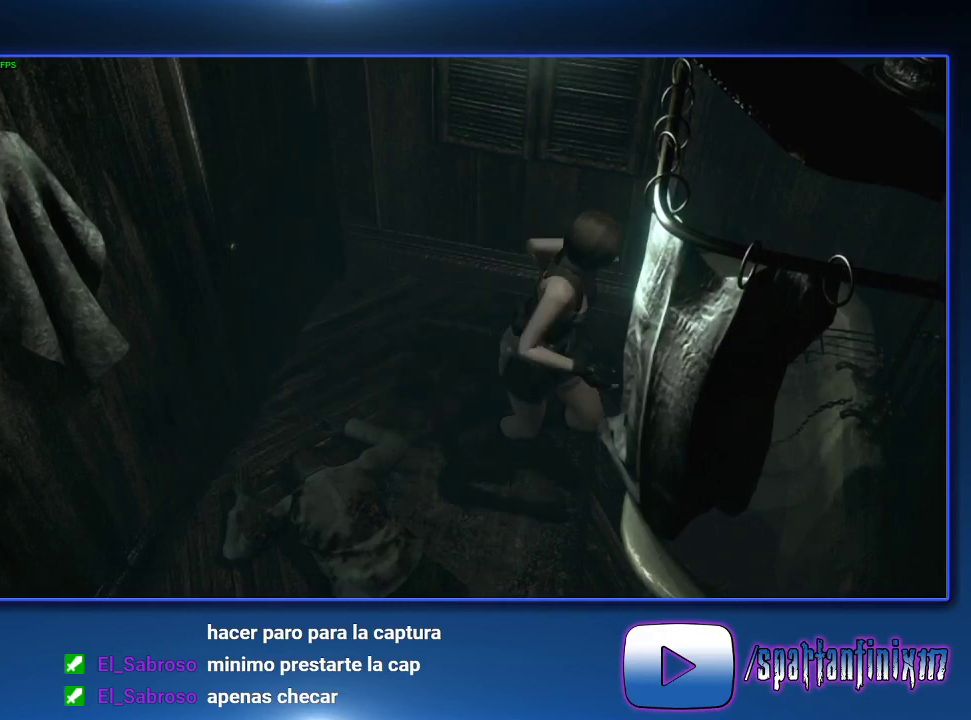
{"buttons": [], "left_stick": "right", "right_stick": "center", "events": [[33, "CROSS", "down"], [33, "SQUARE", "down"], [100, "CROSS", "up"], [100, "SQUARE", "up"], [167, "CROSS", "down"], [267, "CROSS", "up"], [400, "CROSS", "down"], [400, "SQUARE", "down"], [500, "CROSS", "up"], [500, "SQUARE", "up"]]}
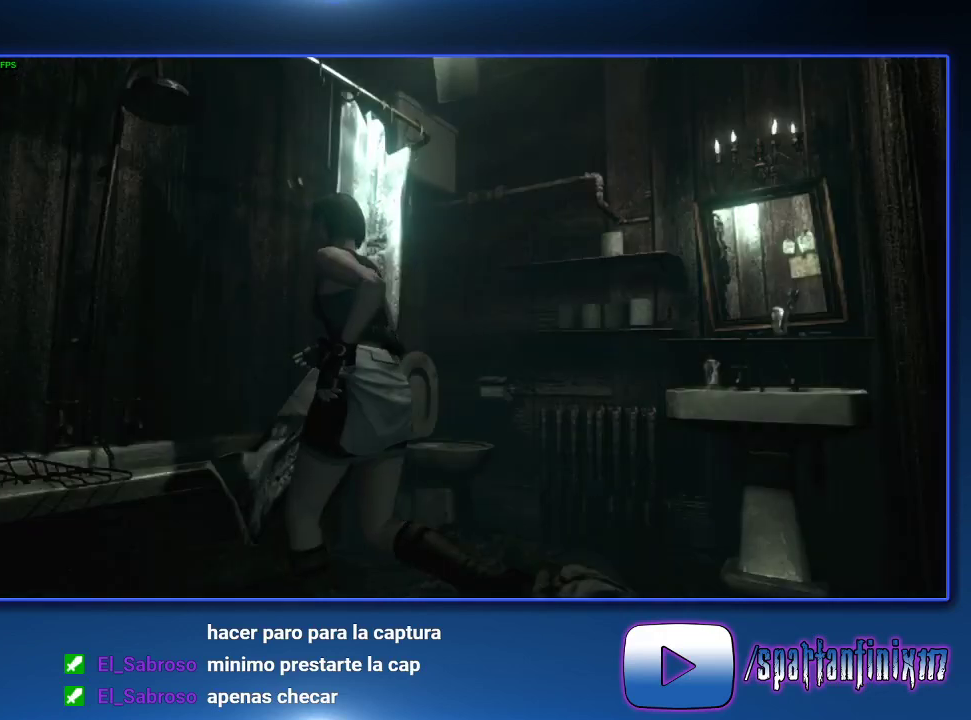
{"buttons": [], "left_stick": "center", "right_stick": "center", "events": [[67, "left_stick", "center"], [167, "CROSS", "down"], [167, "SQUARE", "down"], [233, "SQUARE", "up"], [300, "CROSS", "up"], [367, "CROSS", "down"], [433, "CROSS", "up"]]}
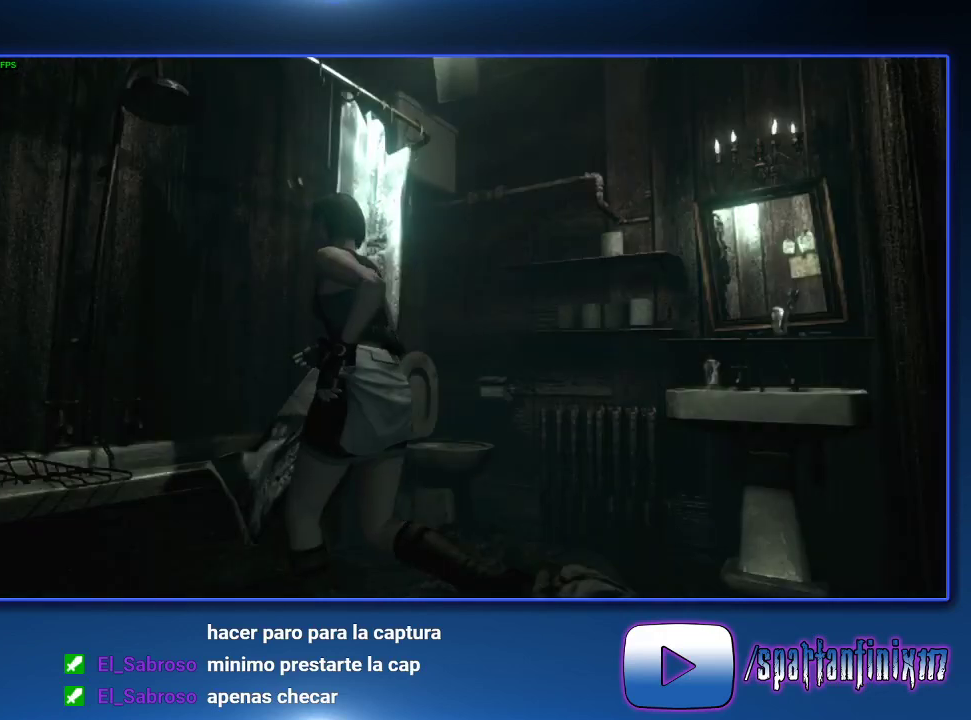
{"buttons": [], "left_stick": "center", "right_stick": "center", "events": [[33, "CROSS", "down"], [67, "SQUARE", "down"], [133, "SQUARE", "up"], [167, "CROSS", "up"], [233, "CROSS", "down"], [300, "CROSS", "up"], [367, "CROSS", "down"], [400, "SQUARE", "down"], [467, "CROSS", "up"], [467, "SQUARE", "up"]]}
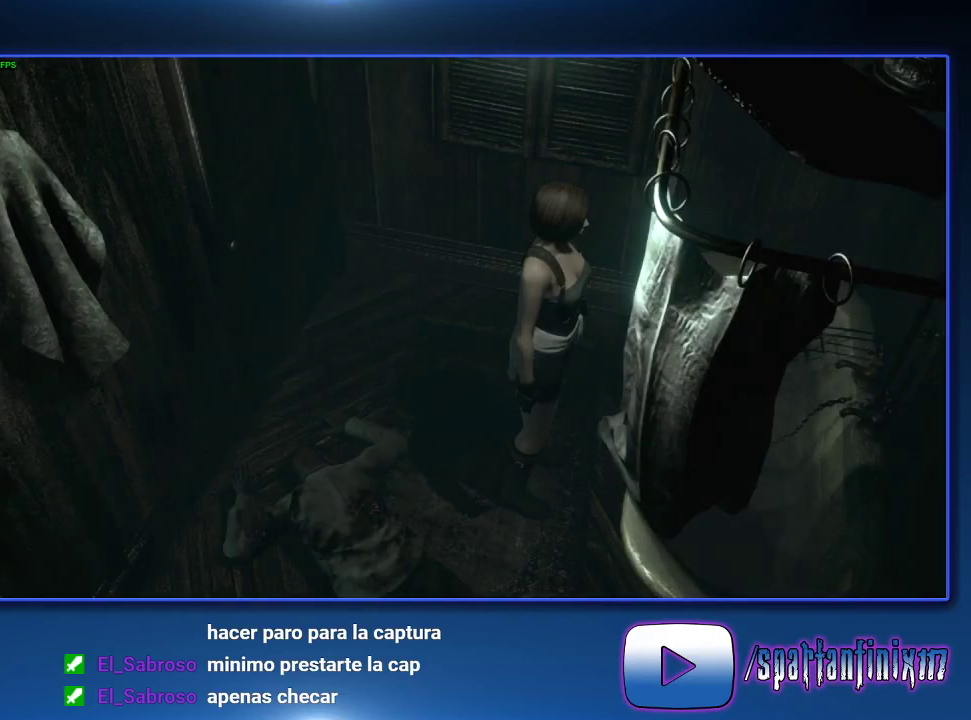
{"buttons": ["CROSS", "SQUARE"], "left_stick": "center", "right_stick": "center", "events": [[67, "CROSS", "down"], [67, "SQUARE", "down"], [167, "CROSS", "up"], [167, "SQUARE", "up"], [267, "CROSS", "down"], [300, "SQUARE", "down"], [400, "CROSS", "up"], [400, "SQUARE", "up"], [467, "CROSS", "down"], [500, "SQUARE", "down"]]}
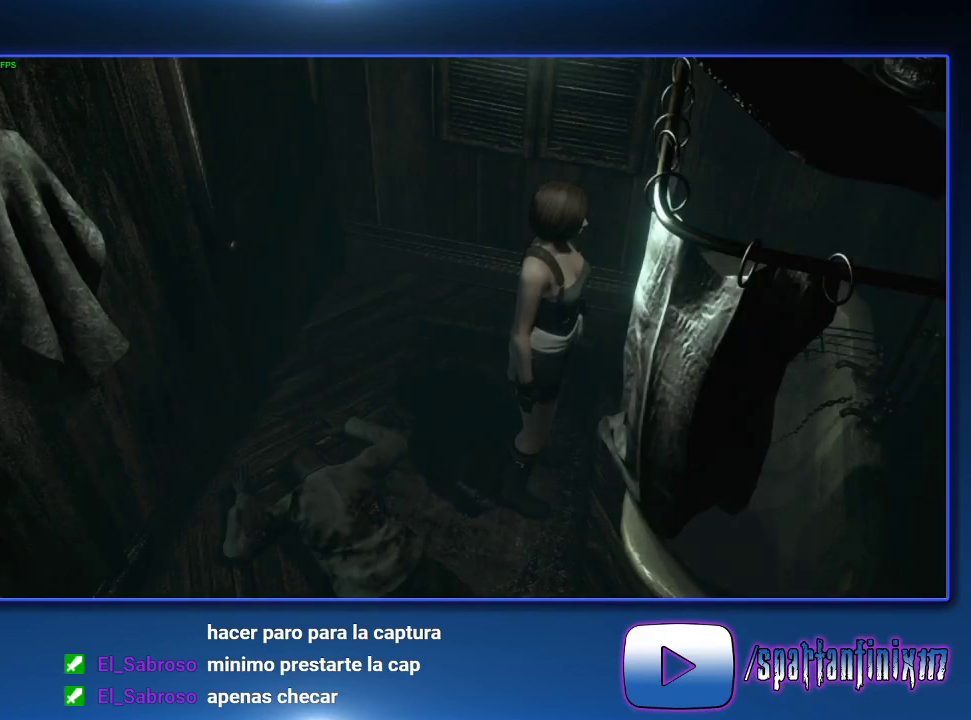
{"buttons": [], "left_stick": "center", "right_stick": "center", "events": [[100, "CROSS", "up"], [100, "SQUARE", "up"], [200, "CROSS", "down"], [200, "SQUARE", "down"], [333, "CROSS", "up"], [333, "SQUARE", "up"], [400, "CROSS", "down"], [400, "SQUARE", "down"], [500, "CROSS", "up"], [500, "SQUARE", "up"]]}
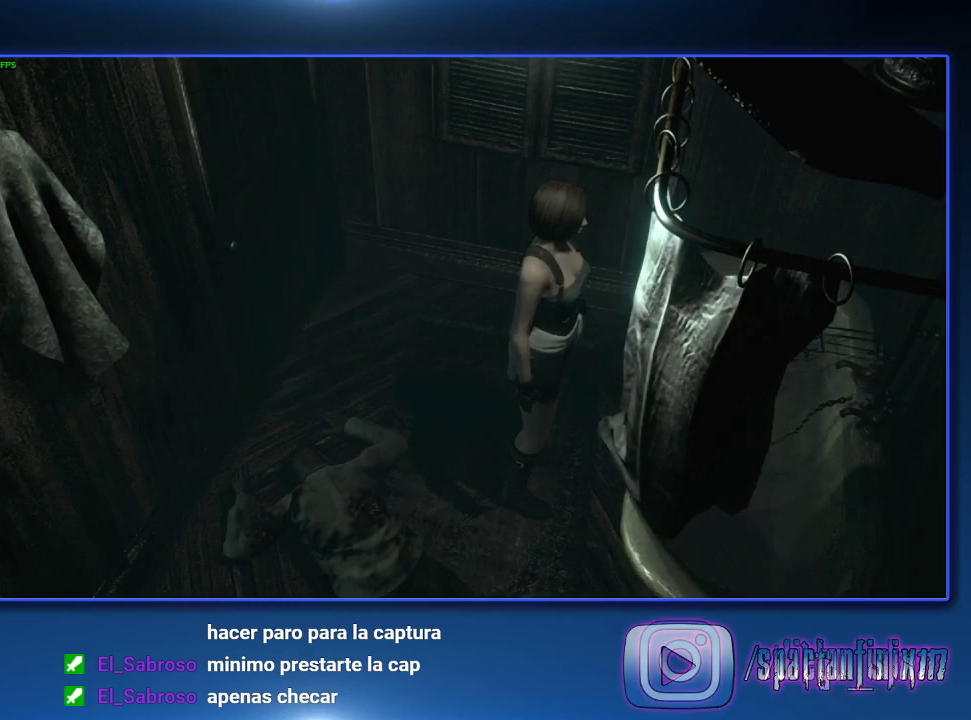
{"buttons": ["CROSS"], "left_stick": "center", "right_stick": "center", "events": [[33, "CROSS", "down"], [167, "CROSS", "up"], [167, "SQUARE", "down"], [200, "SQUARE", "up"], [267, "CROSS", "down"], [400, "CROSS", "up"], [467, "CROSS", "down"]]}
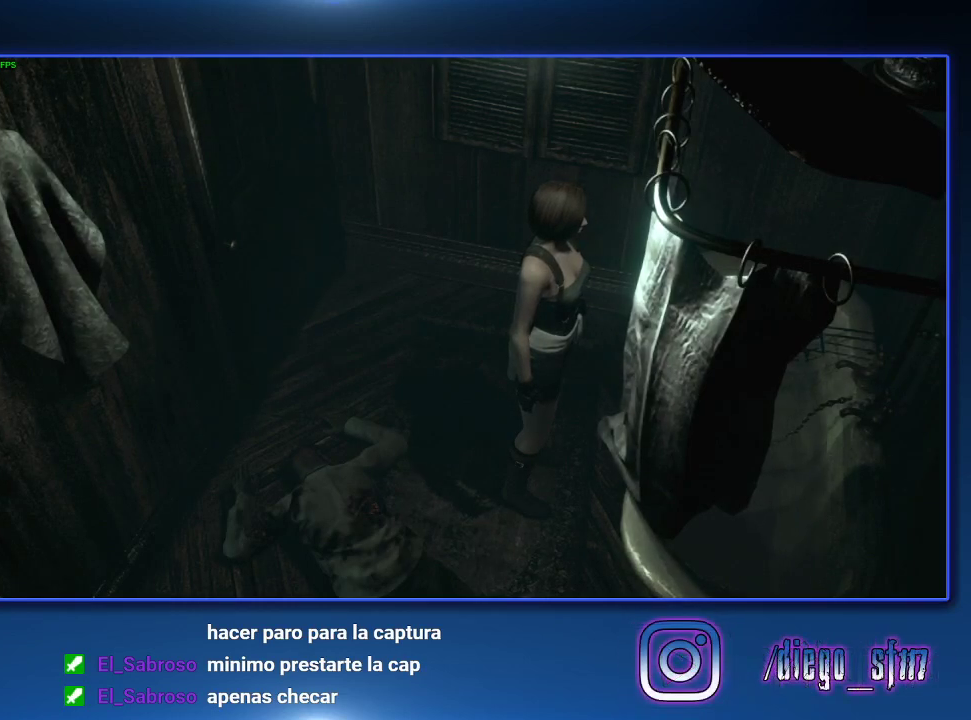
{"buttons": [], "left_stick": "center", "right_stick": "center", "events": [[33, "SQUARE", "down"], [100, "CROSS", "up"], [100, "SQUARE", "up"], [333, "CROSS", "down"], [400, "SQUARE", "down"], [467, "CROSS", "up"], [467, "SQUARE", "up"]]}